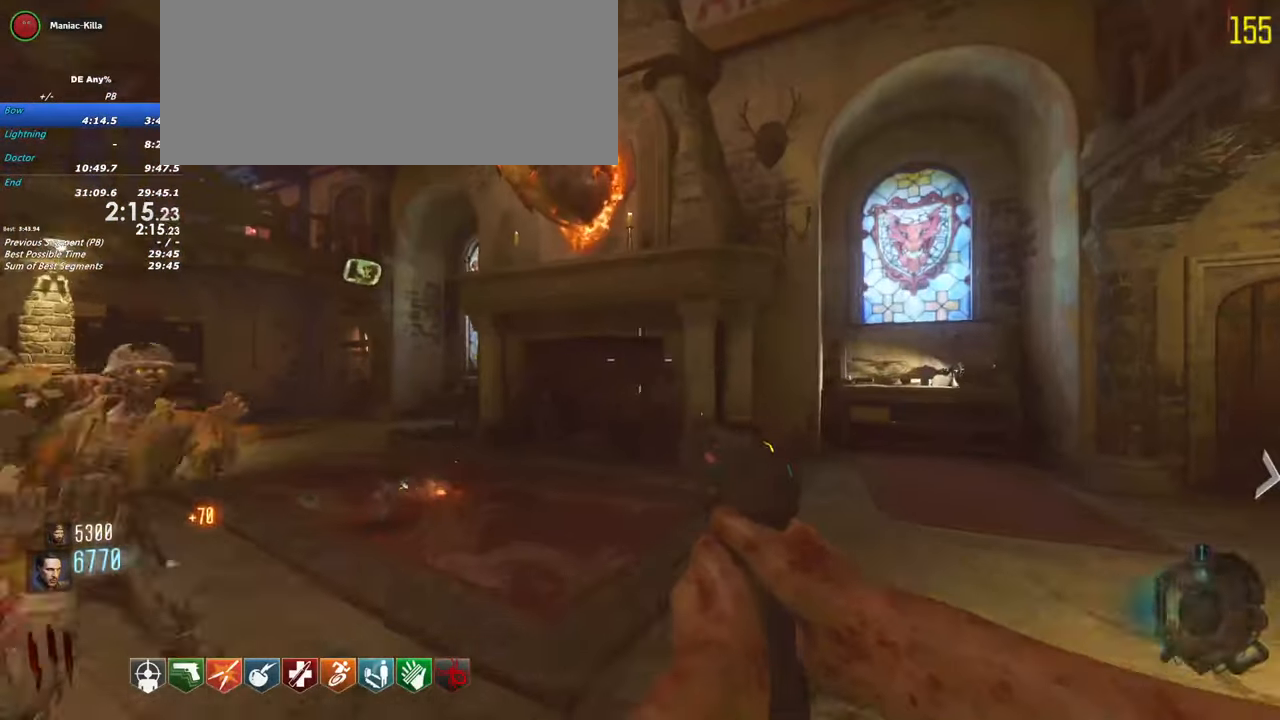
Gameplay with keyboard and mouse; each line is a JSON object with the keys held at the frame after it. "events" lists presses ("down") and releases ("up") of "1", "2", "3", "4", "5", "a", "alt", "c", "caps_lock", "ctrl", "d", "e", "f", "g", "q", "r", "s", "shift", "t", "tab", "v", "w", "x" and "z" between this image and that frame as [ms after this image, input, new state], when the widget could be followed in between. No other keys are recorded. Mouse buttons are not recorded. Not read: mouse_move.
{"keys": [], "events": []}
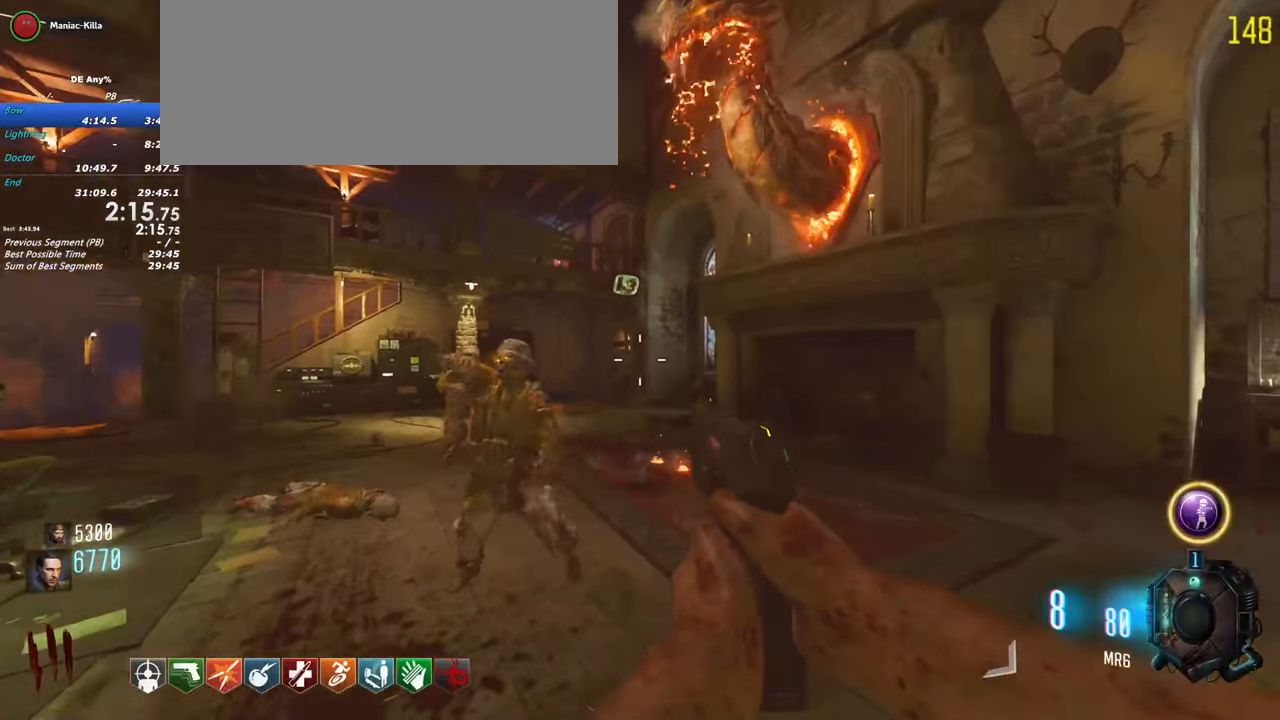
{"keys": ["d", "shift", "w"], "events": [[300, "d", "down"], [450, "shift", "down"], [484, "w", "down"]]}
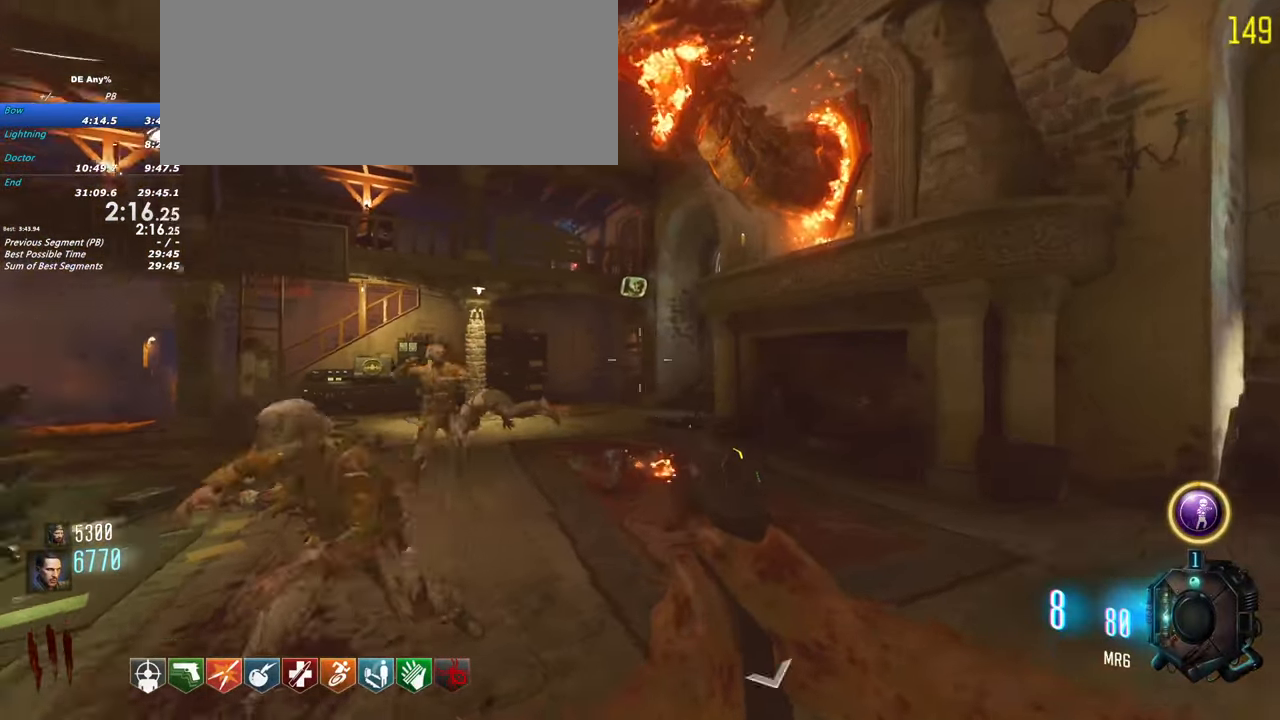
{"keys": ["shift", "w"]}
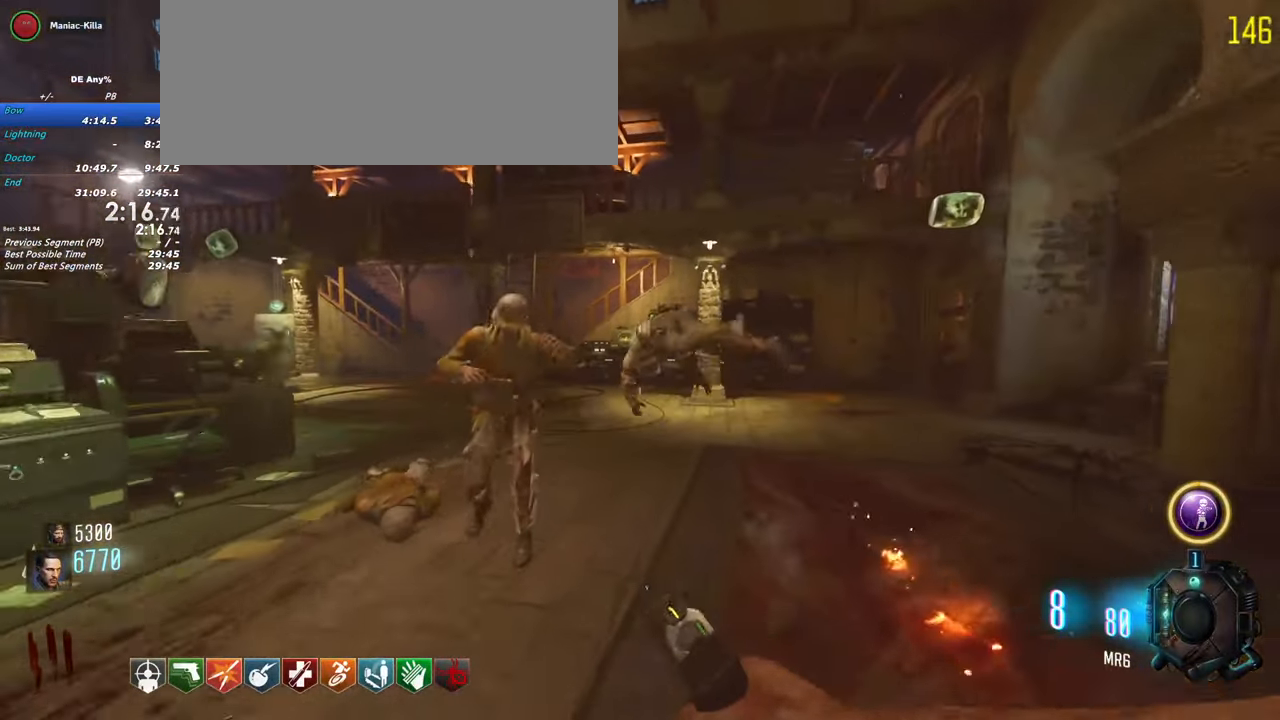
{"keys": ["shift", "w"], "events": []}
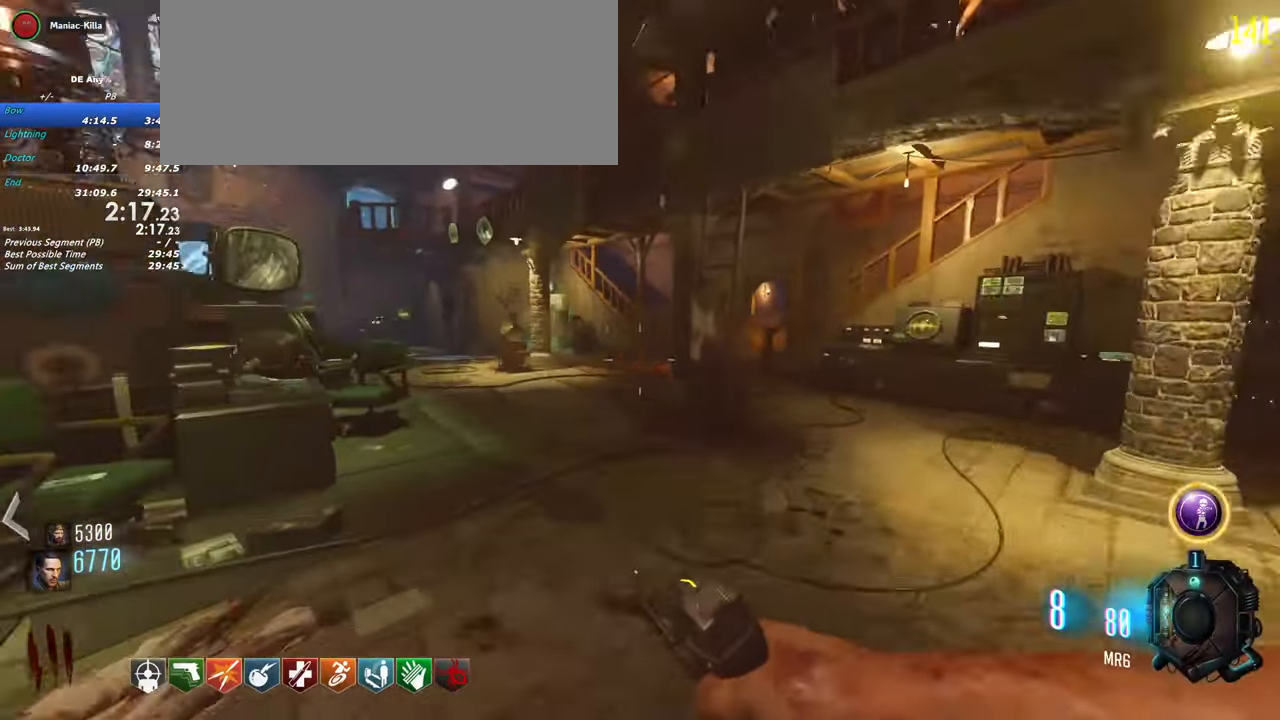
{"keys": [], "events": [[17, "shift", "up"], [67, "d", "down"], [117, "w", "up"], [400, "d", "up"]]}
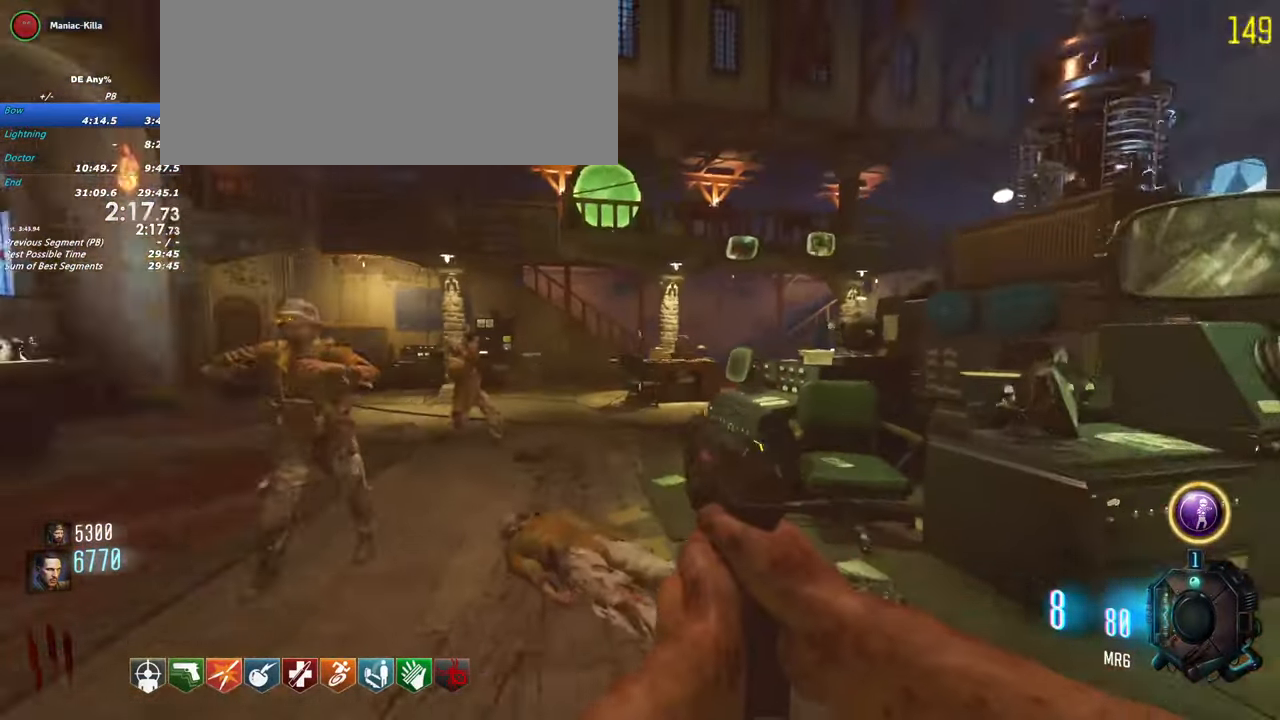
{"keys": ["w"], "events": [[417, "d", "down"], [466, "w", "down"], [500, "d", "up"]]}
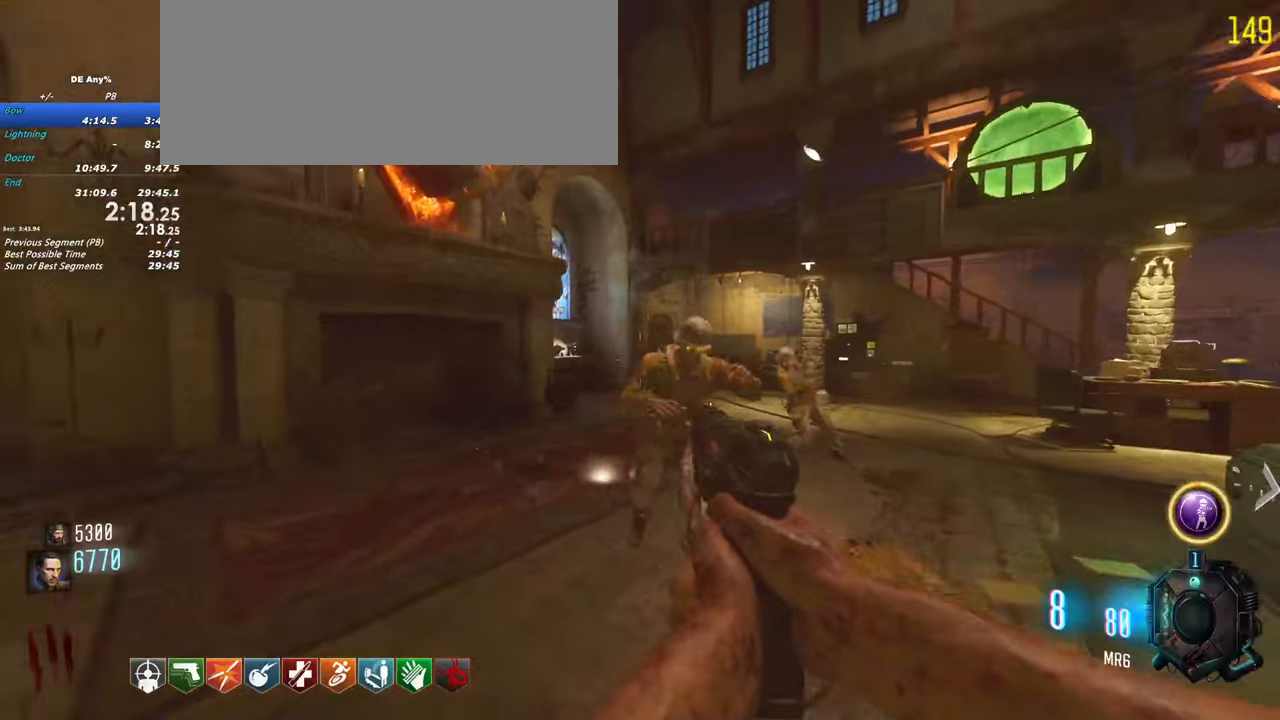
{"keys": ["d"]}
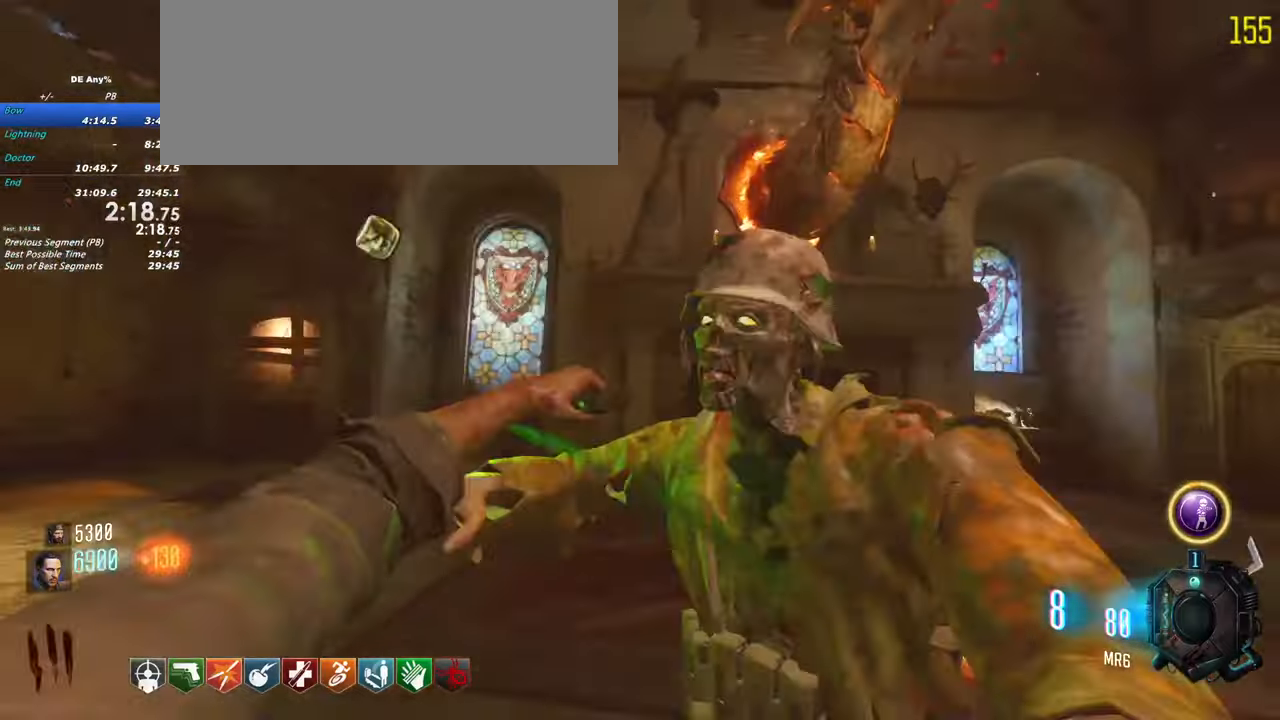
{"keys": ["d"], "events": [[250, "s", "down"], [350, "s", "up"]]}
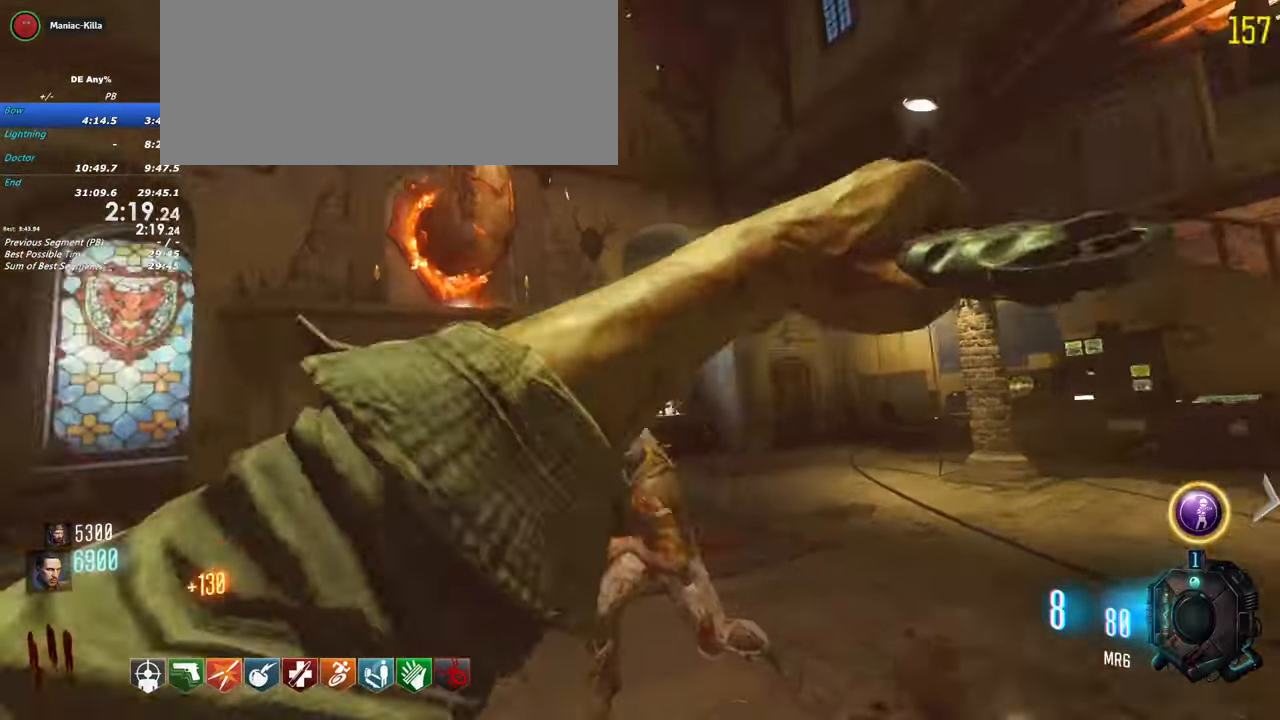
{"keys": [], "events": [[83, "w", "down"], [183, "w", "up"], [233, "d", "up"]]}
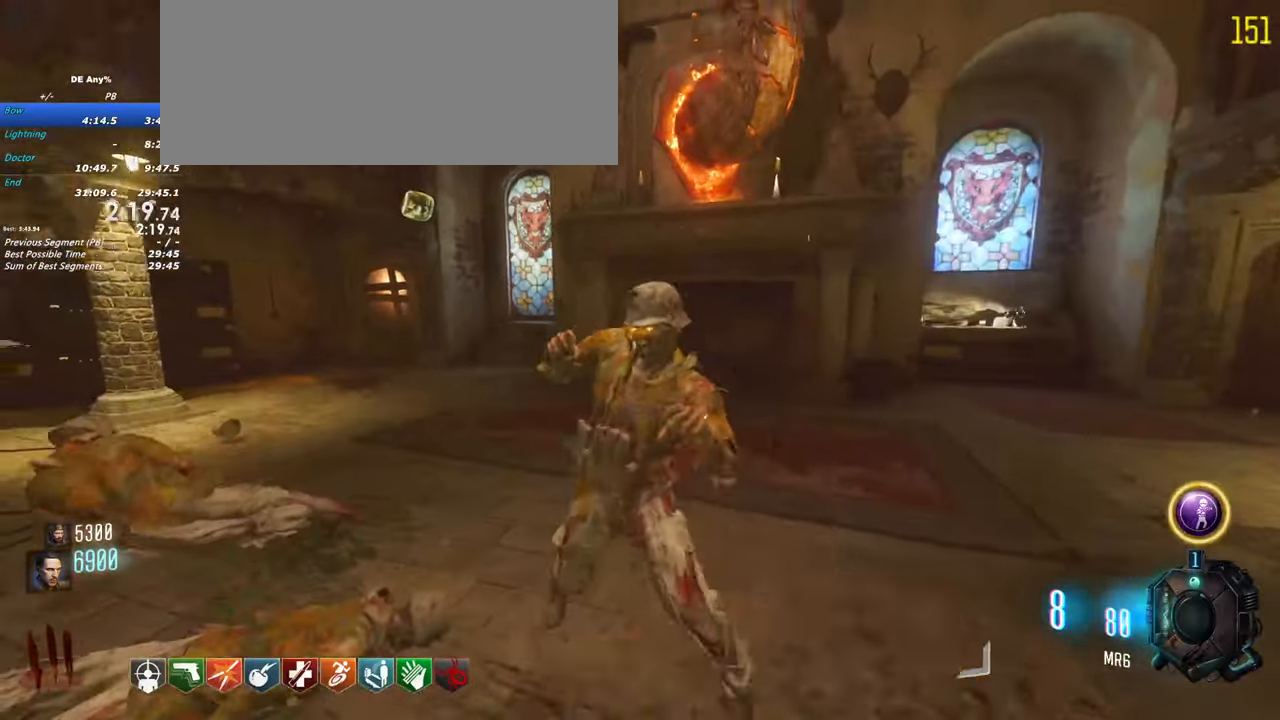
{"keys": ["shift", "w"], "events": [[50, "d", "down"], [283, "w", "down"], [333, "shift", "down"], [433, "d", "up"]]}
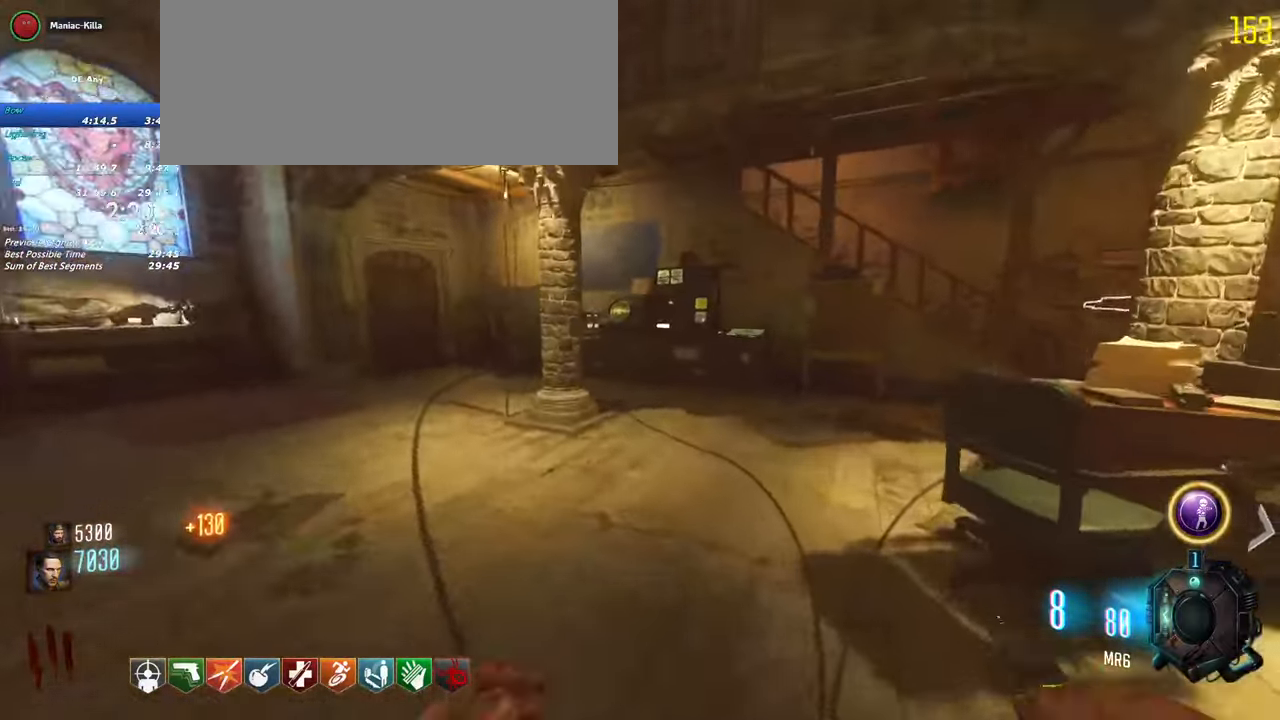
{"keys": ["d", "shift", "w"]}
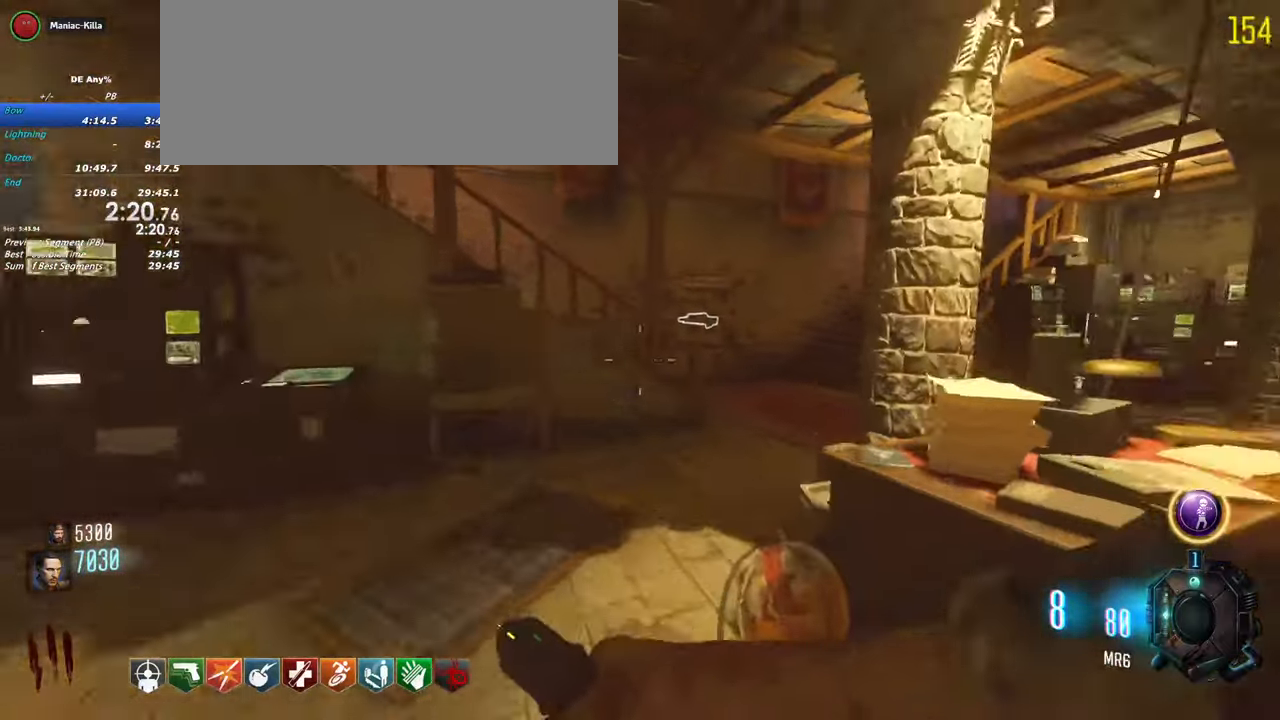
{"keys": ["shift", "w"]}
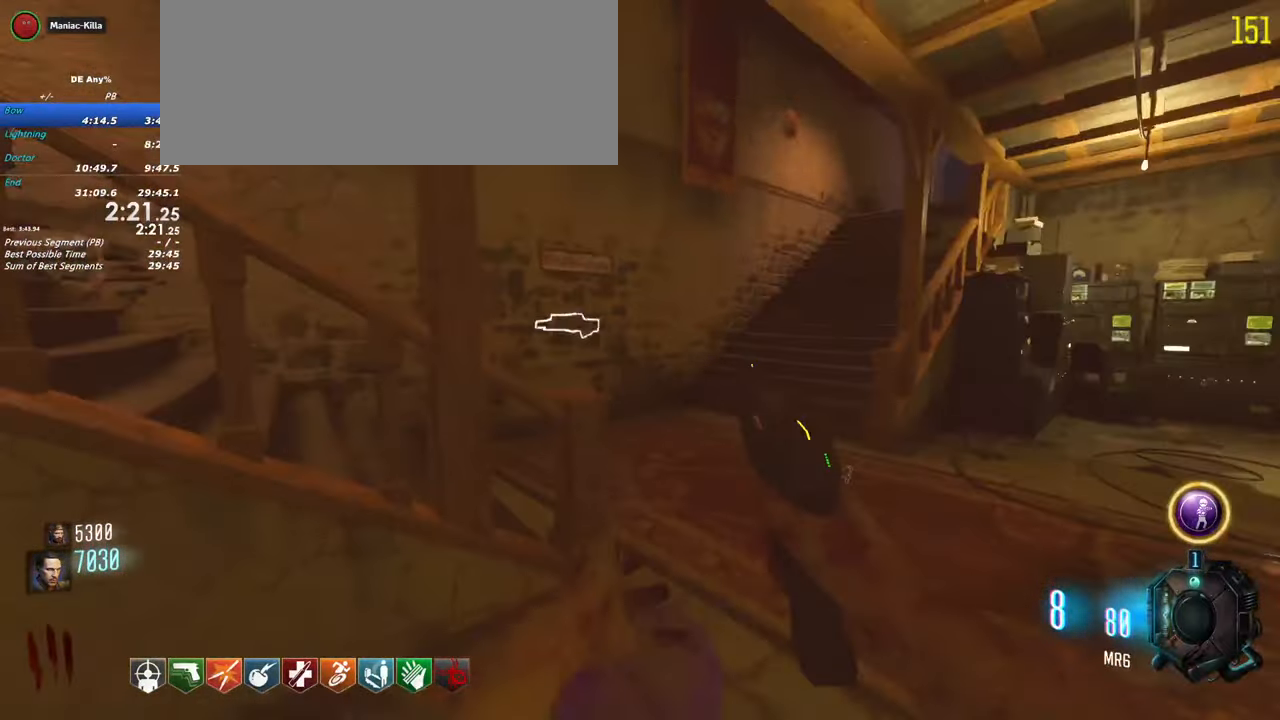
{"keys": ["shift", "w"], "events": []}
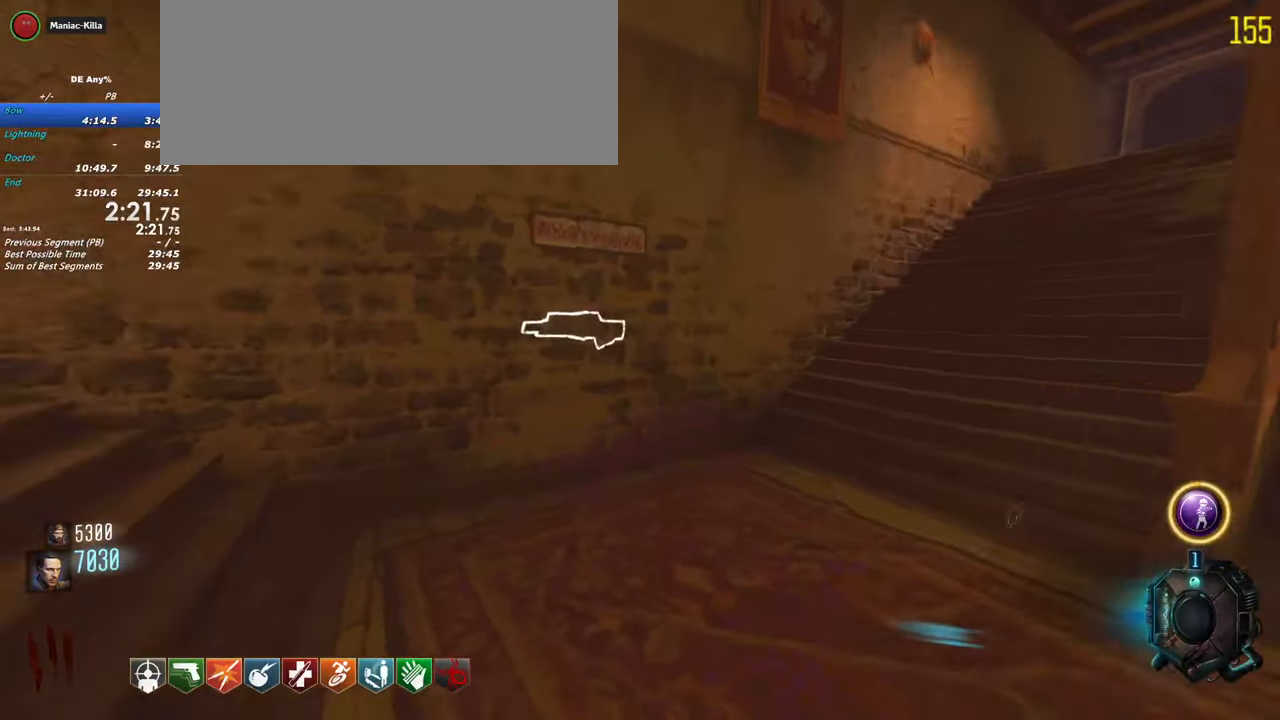
{"keys": ["shift", "w"], "events": [[300, "a", "down"], [350, "a", "up"]]}
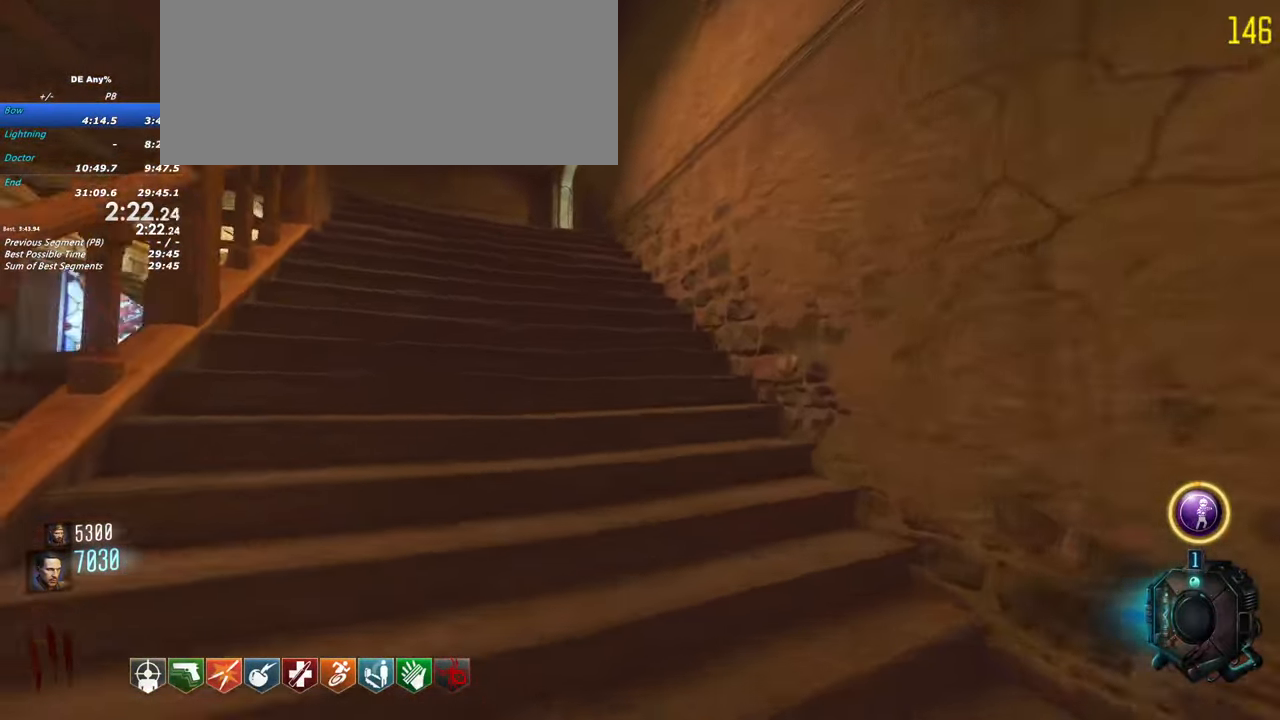
{"keys": ["shift", "w"], "events": [[183, "shift", "up"], [416, "shift", "down"]]}
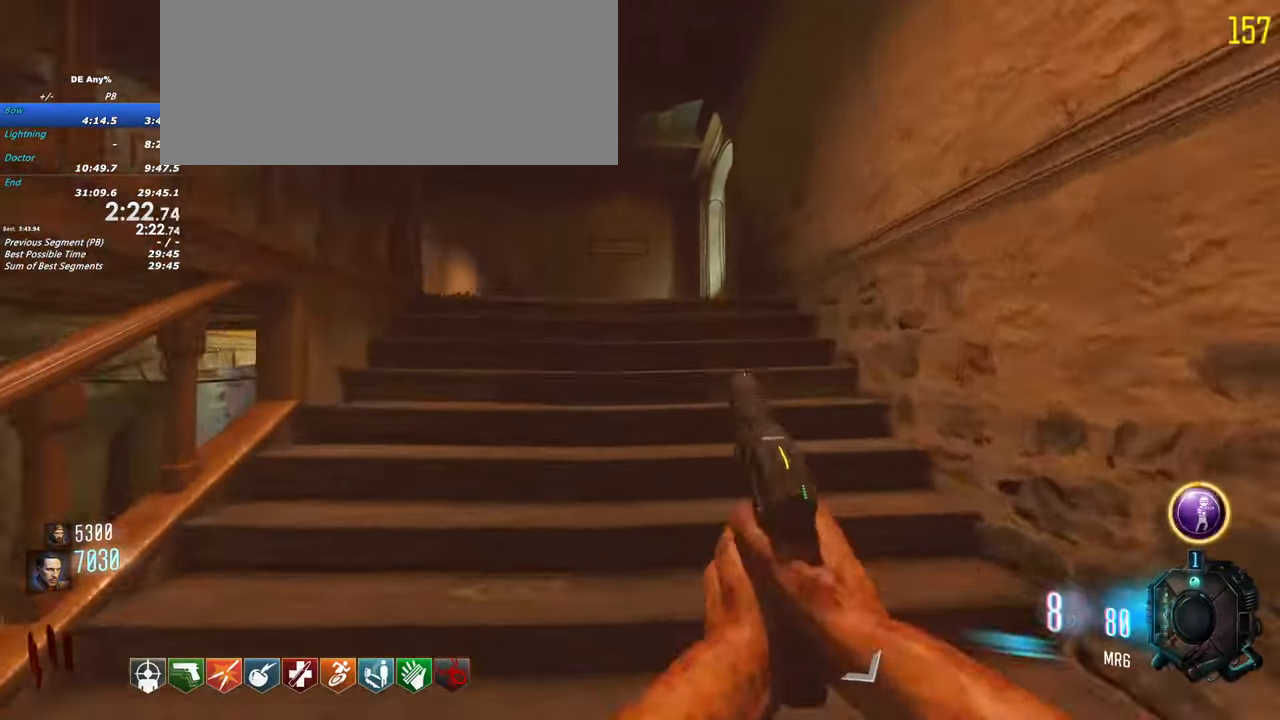
{"keys": ["shift", "w"], "events": []}
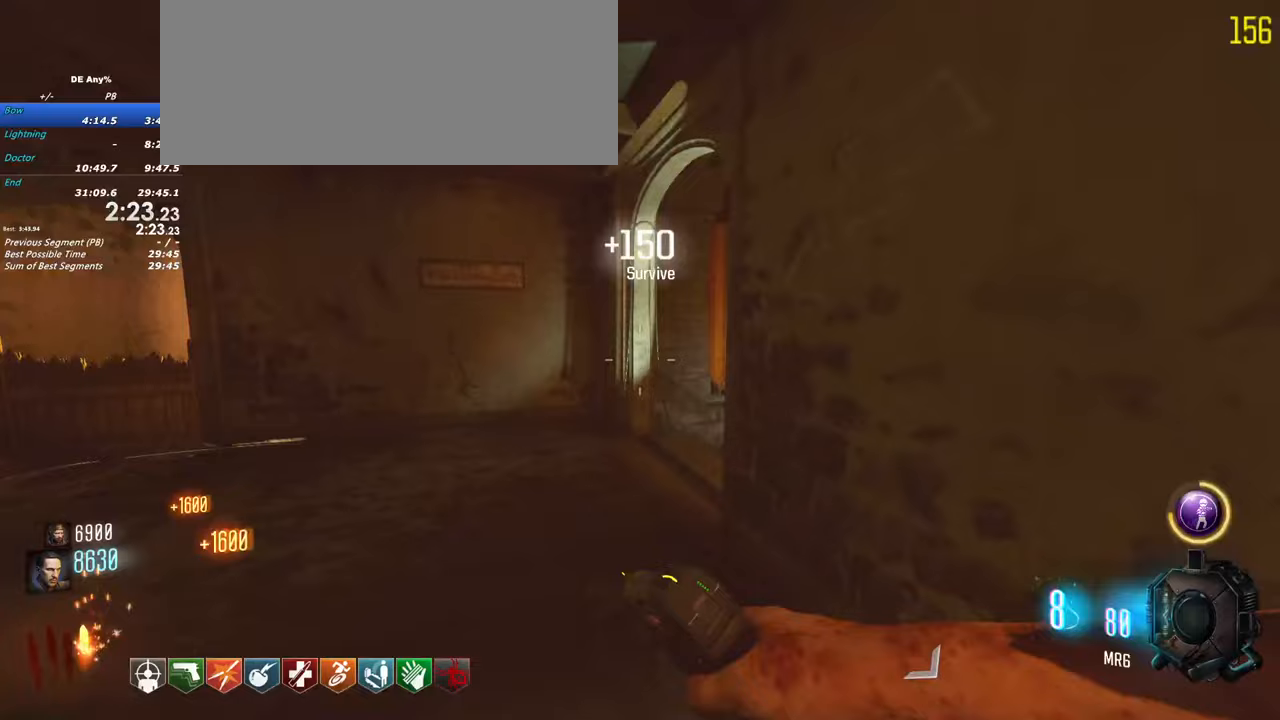
{"keys": ["shift", "w"], "events": []}
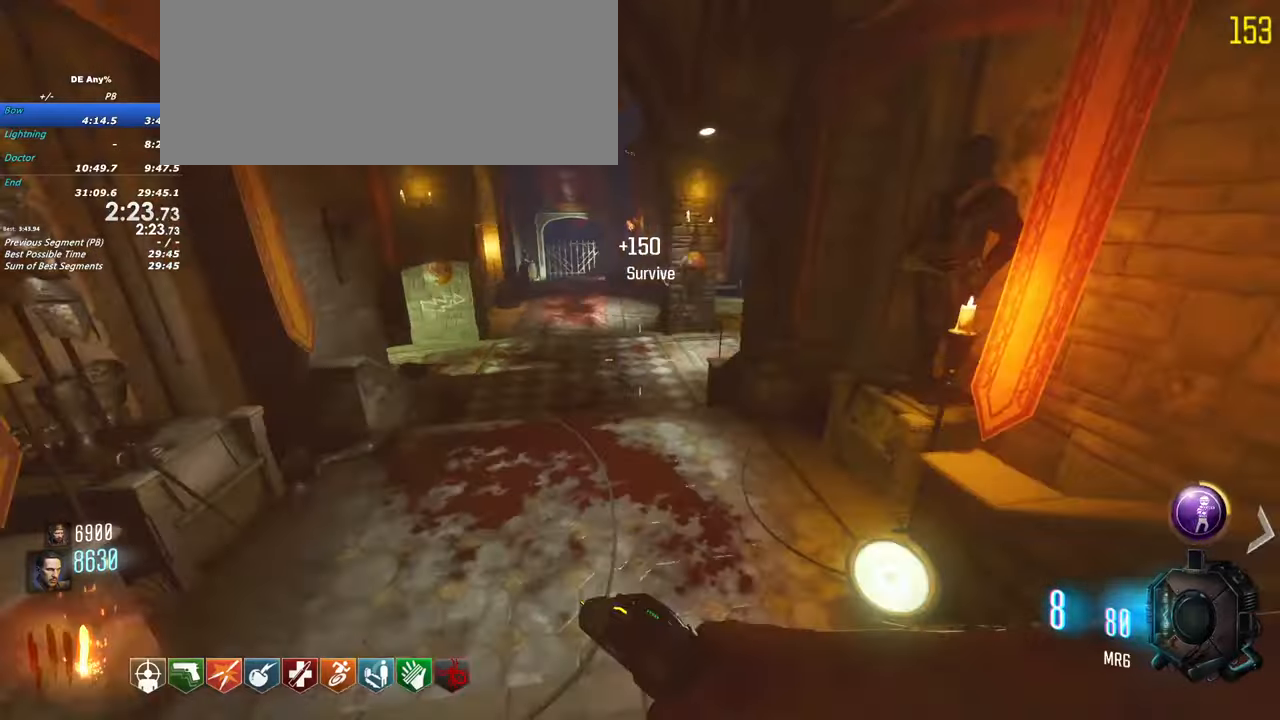
{"keys": ["shift", "w"], "events": []}
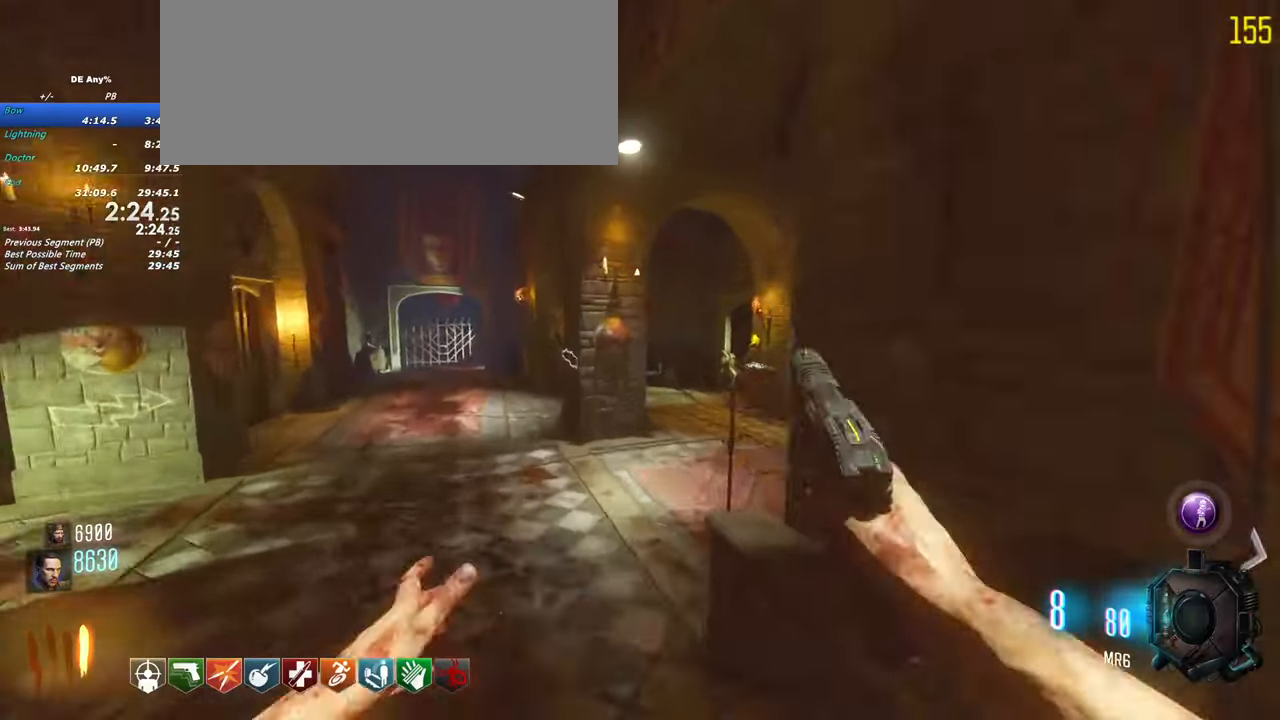
{"keys": ["shift", "w"], "events": [[383, "d", "down"], [483, "d", "up"]]}
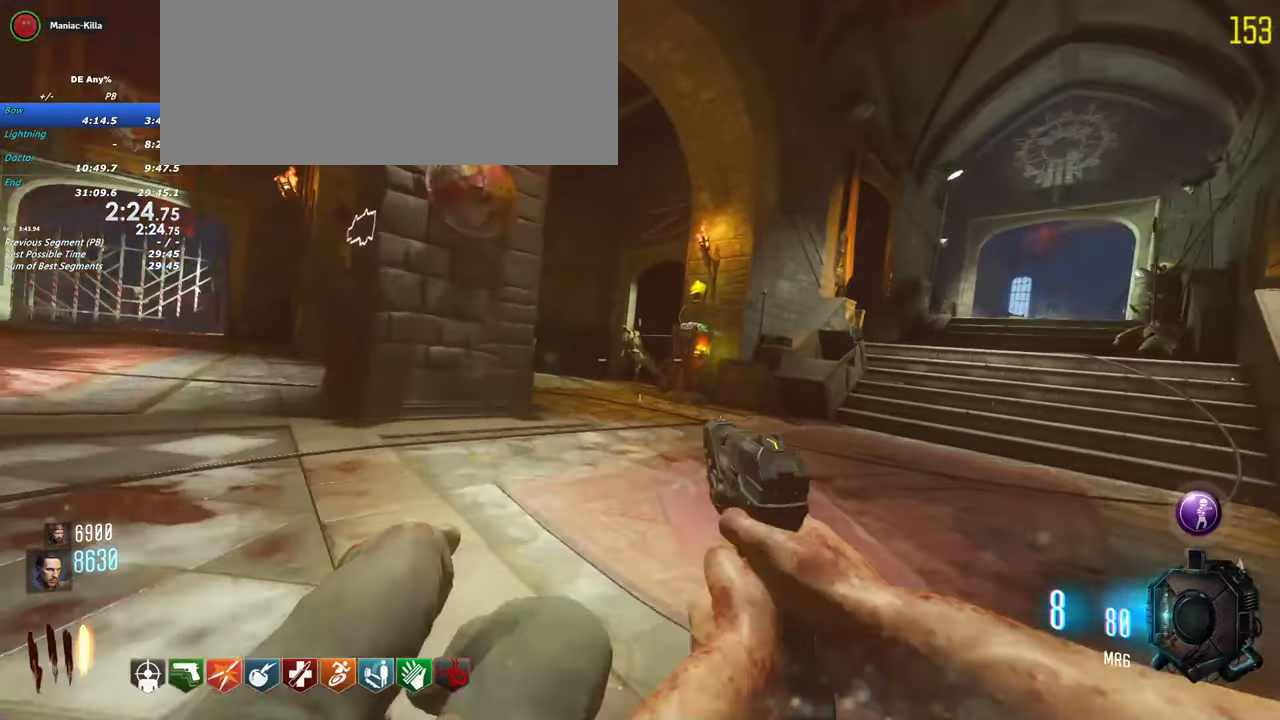
{"keys": ["shift", "w"], "events": []}
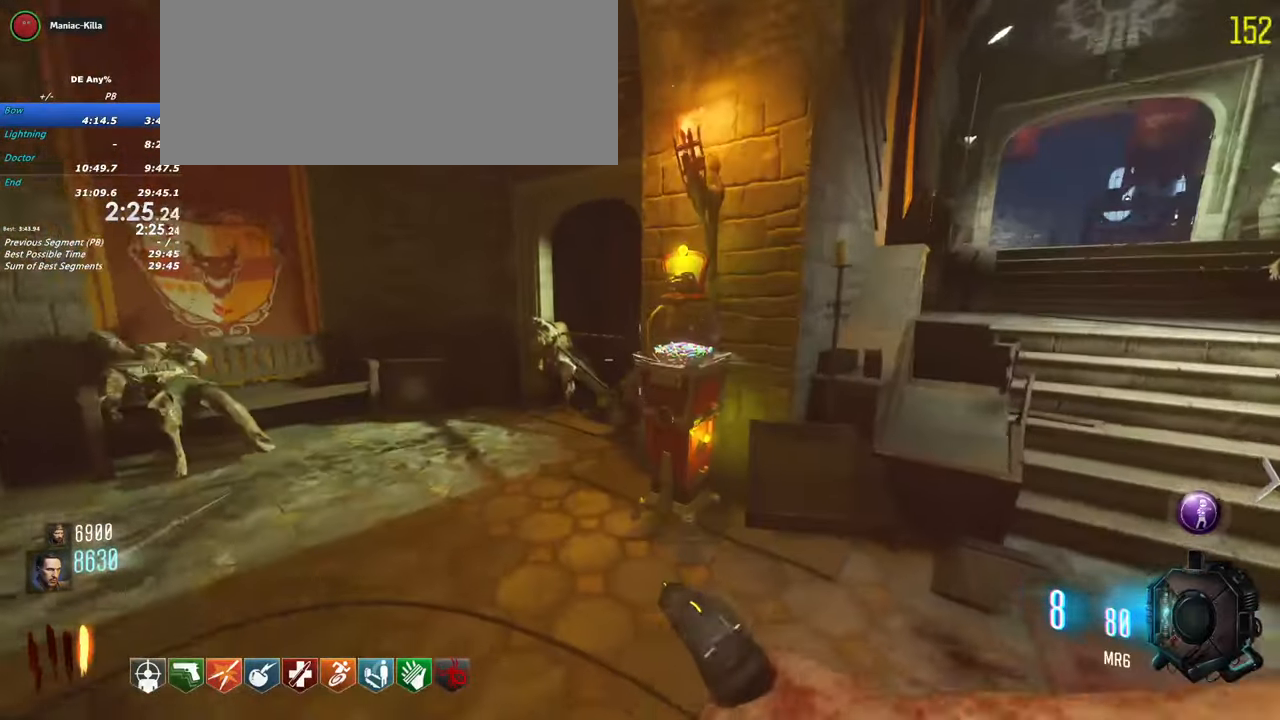
{"keys": ["shift", "w"], "events": [[33, "f", "down"], [267, "a", "down"], [367, "a", "up"], [417, "f", "up"]]}
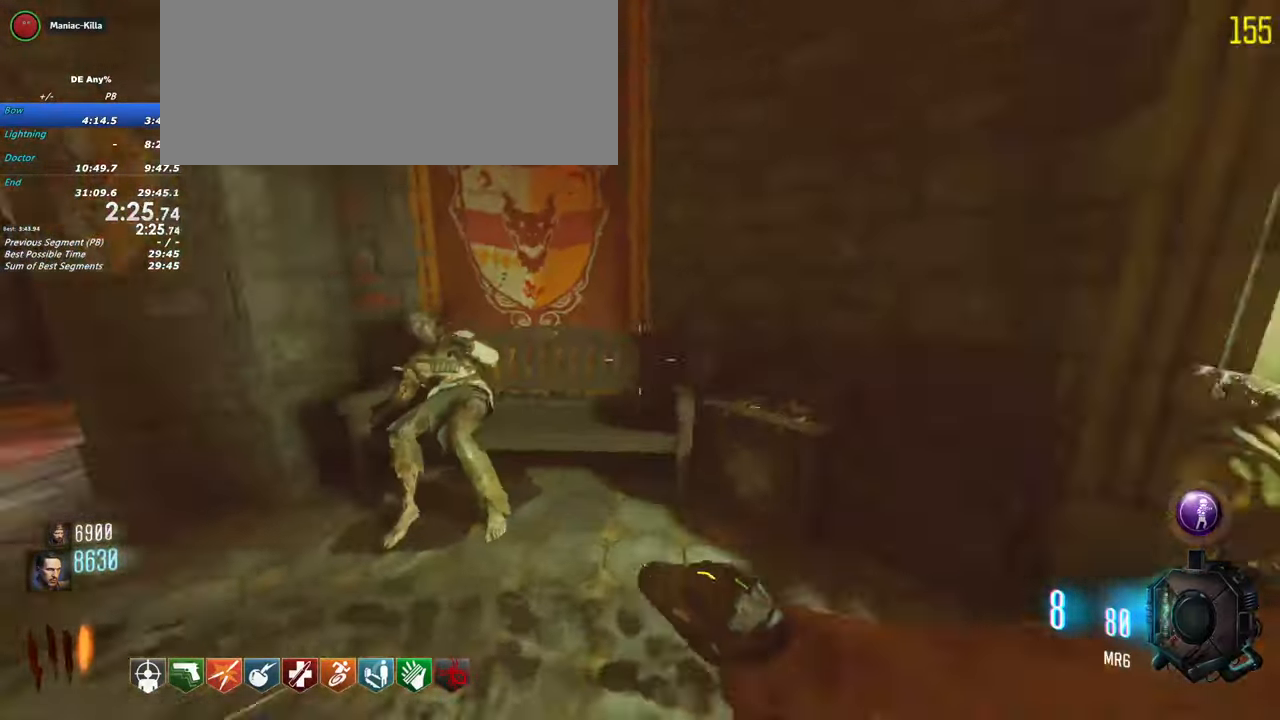
{"keys": [], "events": [[100, "shift", "up"], [100, "w", "up"]]}
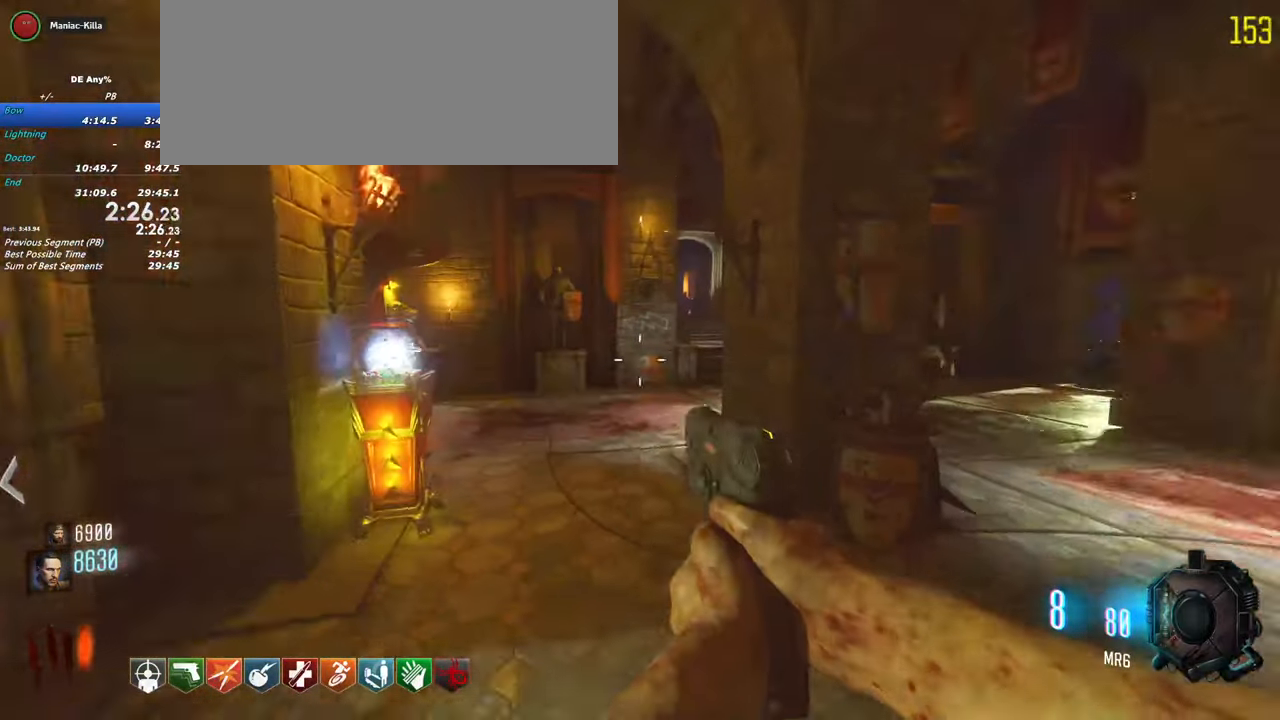
{"keys": [], "events": []}
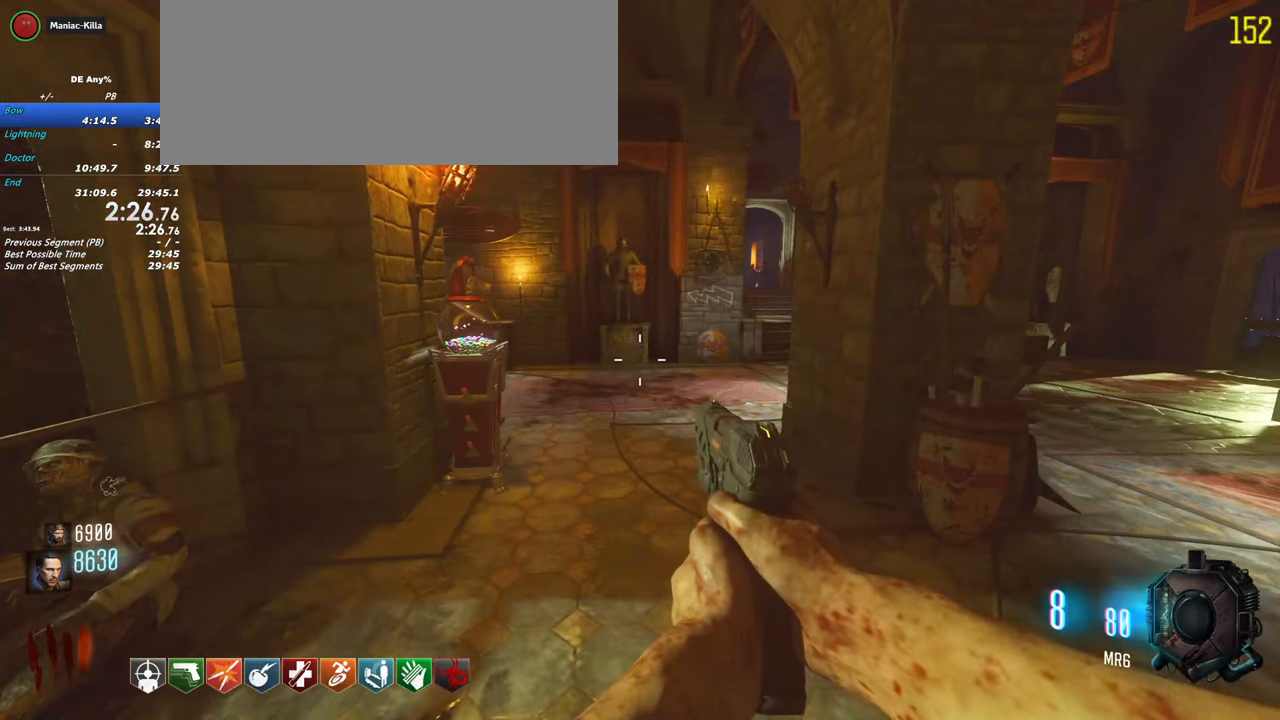
{"keys": [], "events": []}